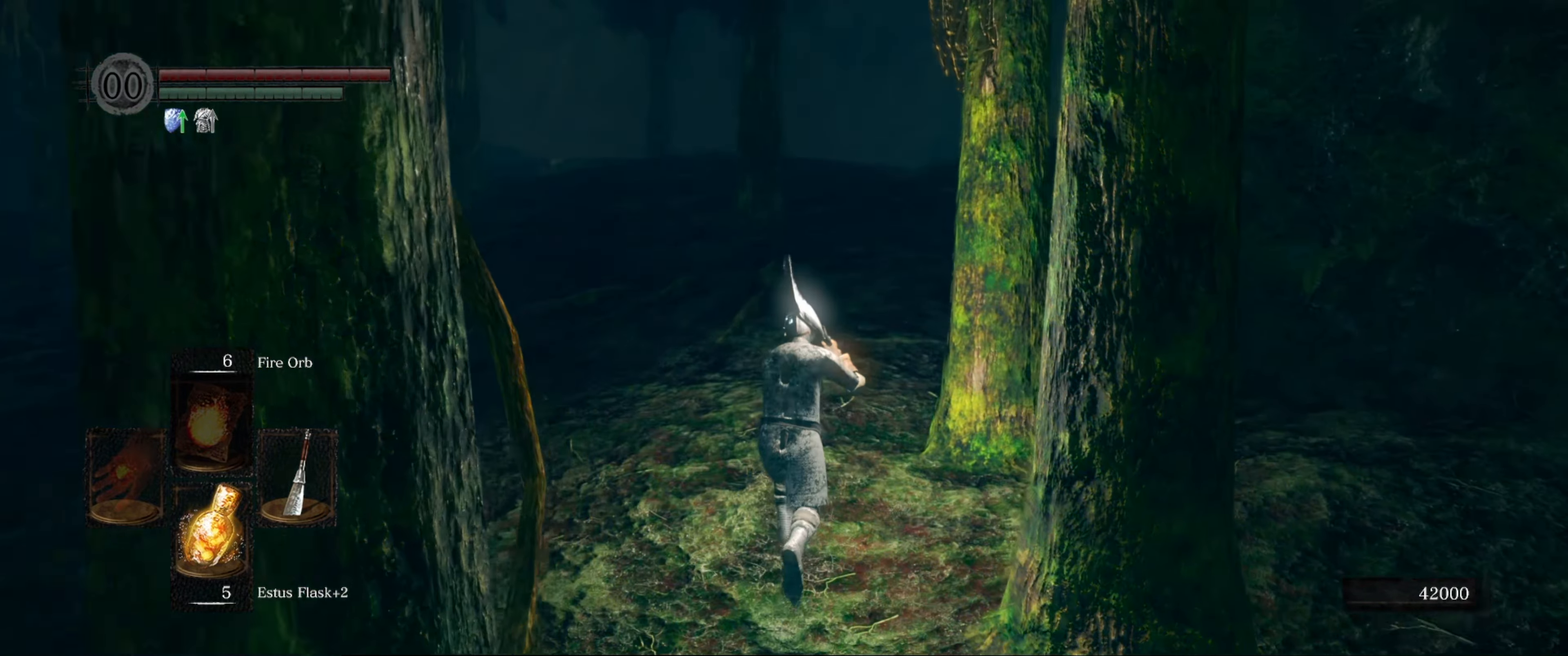
Gameplay with a controller (Xbox layout); each line is a JSON object with the inputs held at the frame after it. "events" lists button and stick changes between this image and that frame as [ms after this image, input, new state], when the widget could be followed in between. Not read: L3 R3.
{"buttons": ["B"], "left_stick": "up", "right_stick": "center", "events": []}
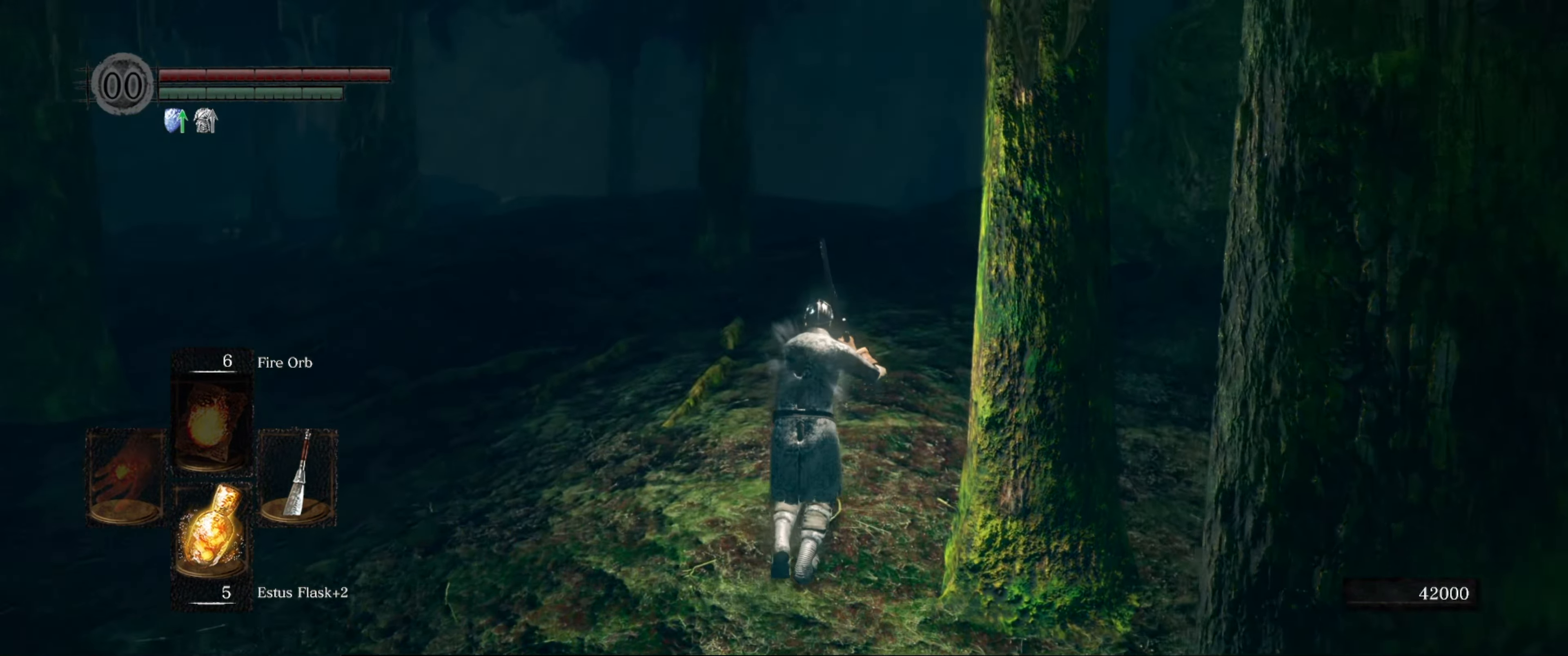
{"buttons": ["B"], "left_stick": "up", "right_stick": "center", "events": []}
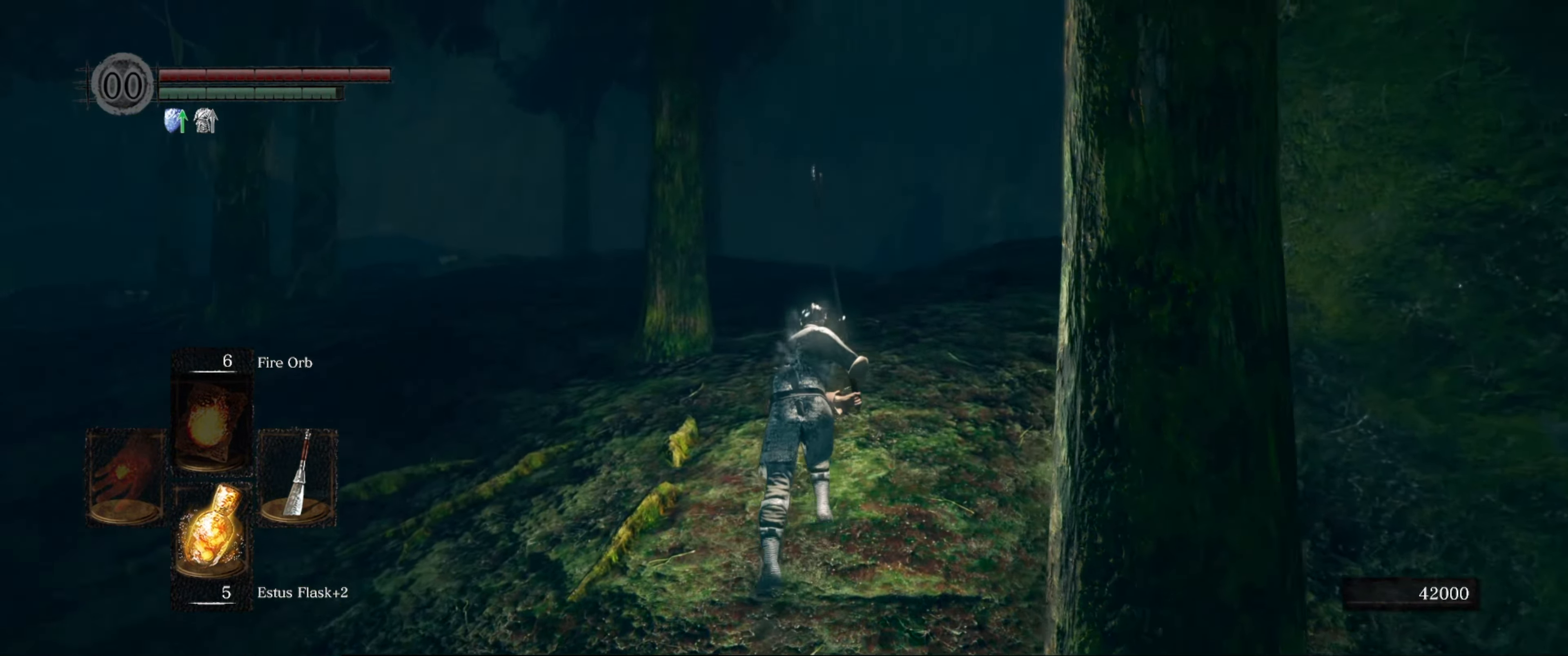
{"buttons": ["B"], "left_stick": "up", "right_stick": "center", "events": [[183, "right_stick", "down"], [366, "right_stick", "center"]]}
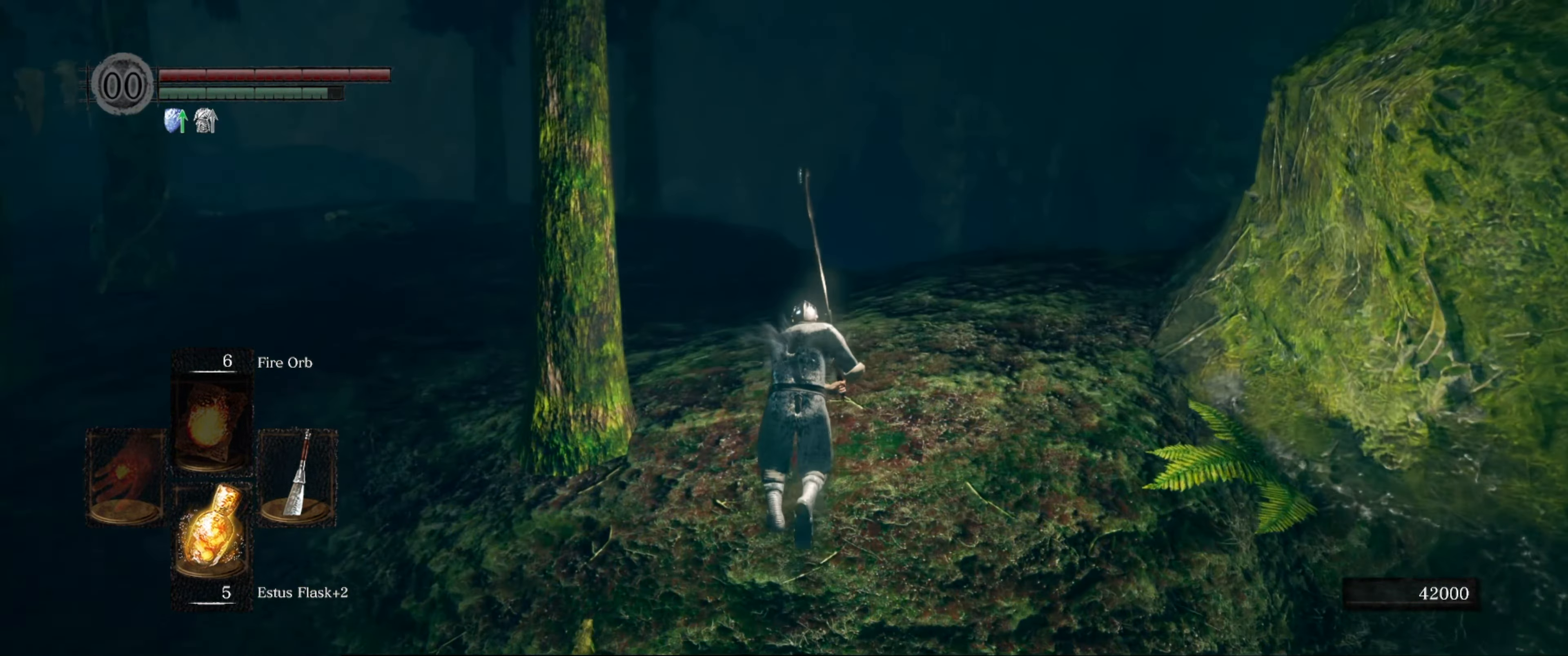
{"buttons": ["B"], "left_stick": "center", "right_stick": "center", "events": [[200, "right_stick", "down"], [466, "left_stick", "center"], [466, "right_stick", "center"]]}
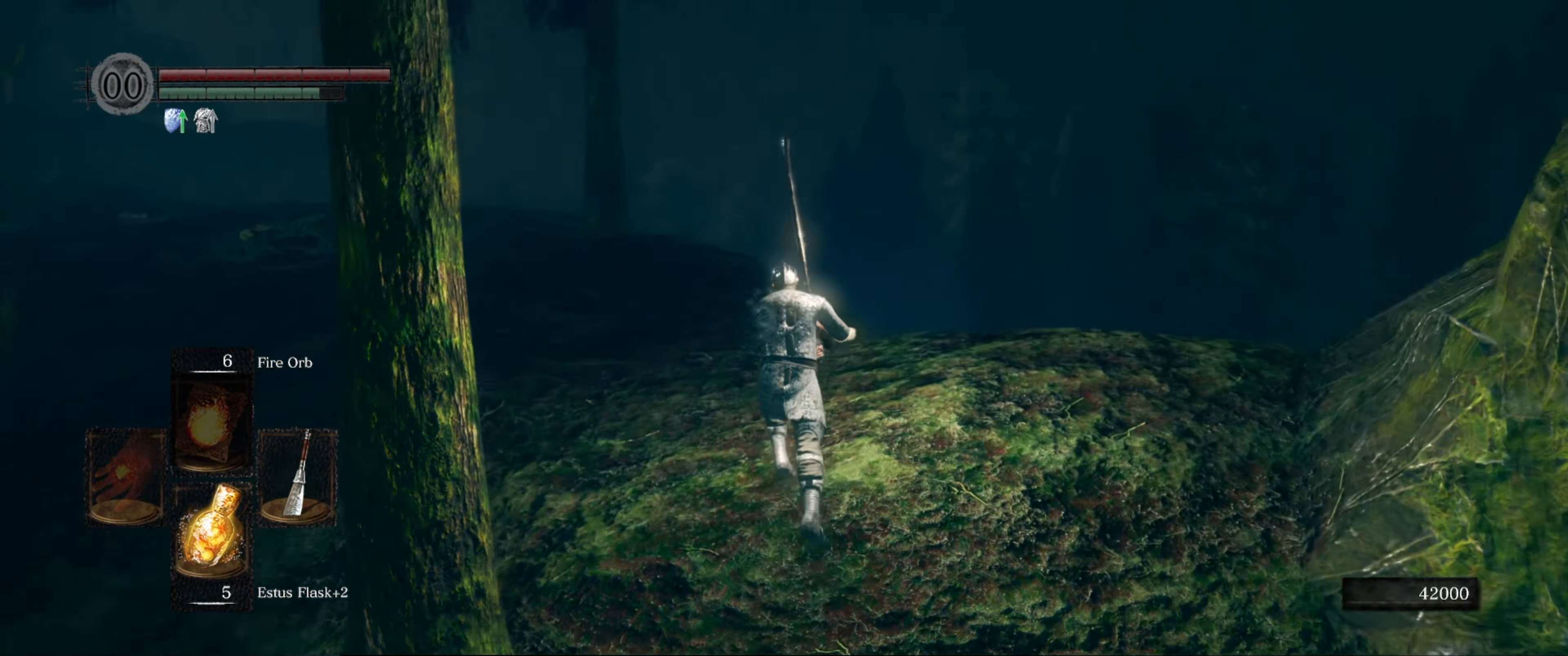
{"buttons": ["B"], "left_stick": "center", "right_stick": "left", "events": [[283, "right_stick", "left"]]}
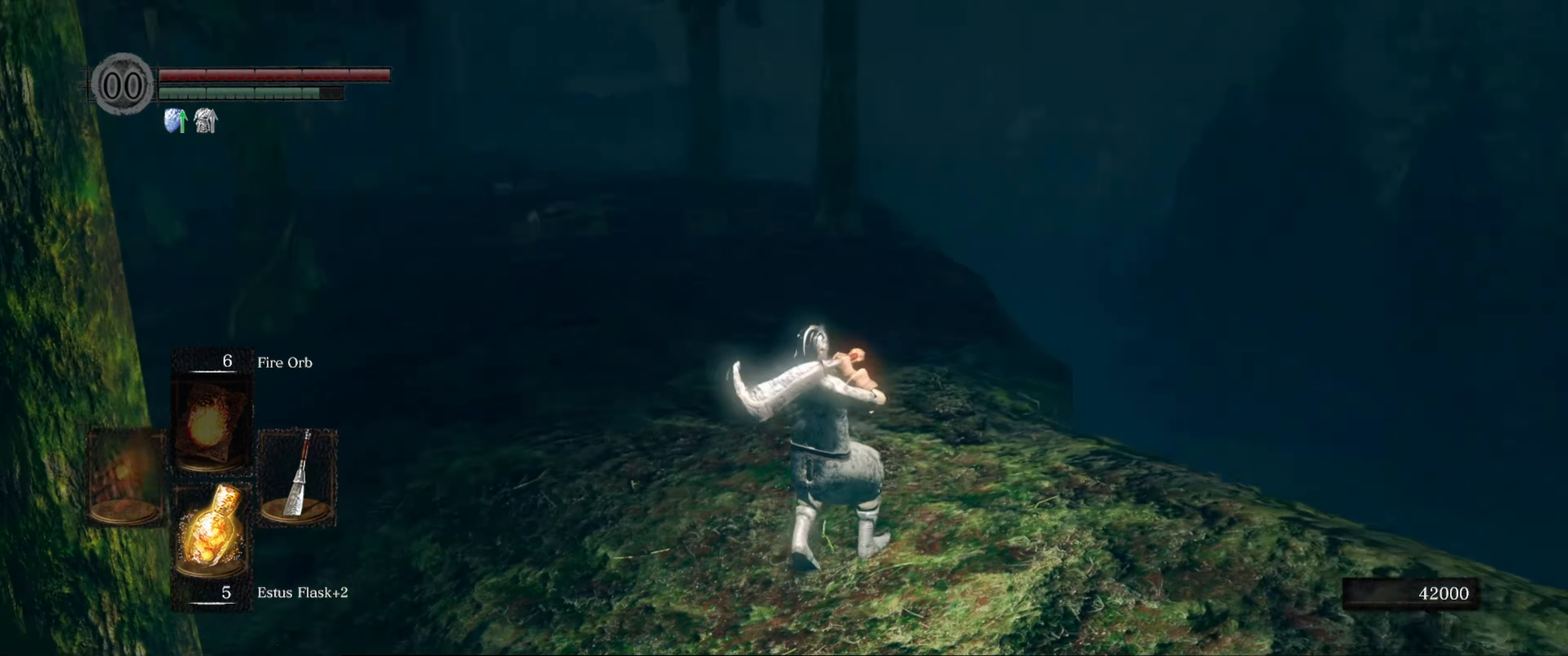
{"buttons": ["B"], "left_stick": "up", "right_stick": "center", "events": [[200, "right_stick", "center"], [233, "left_stick", "up"]]}
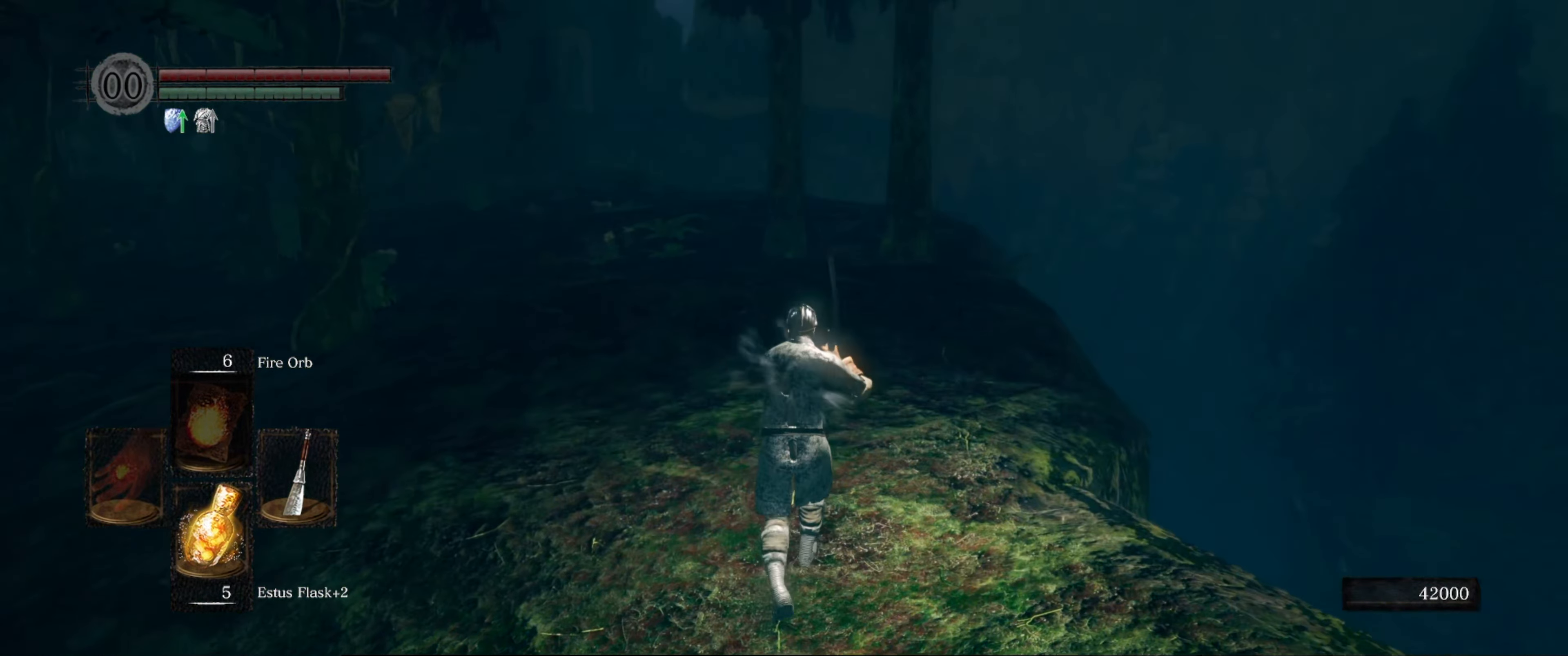
{"buttons": ["B"], "left_stick": "up", "right_stick": "left", "events": [[450, "right_stick", "left"]]}
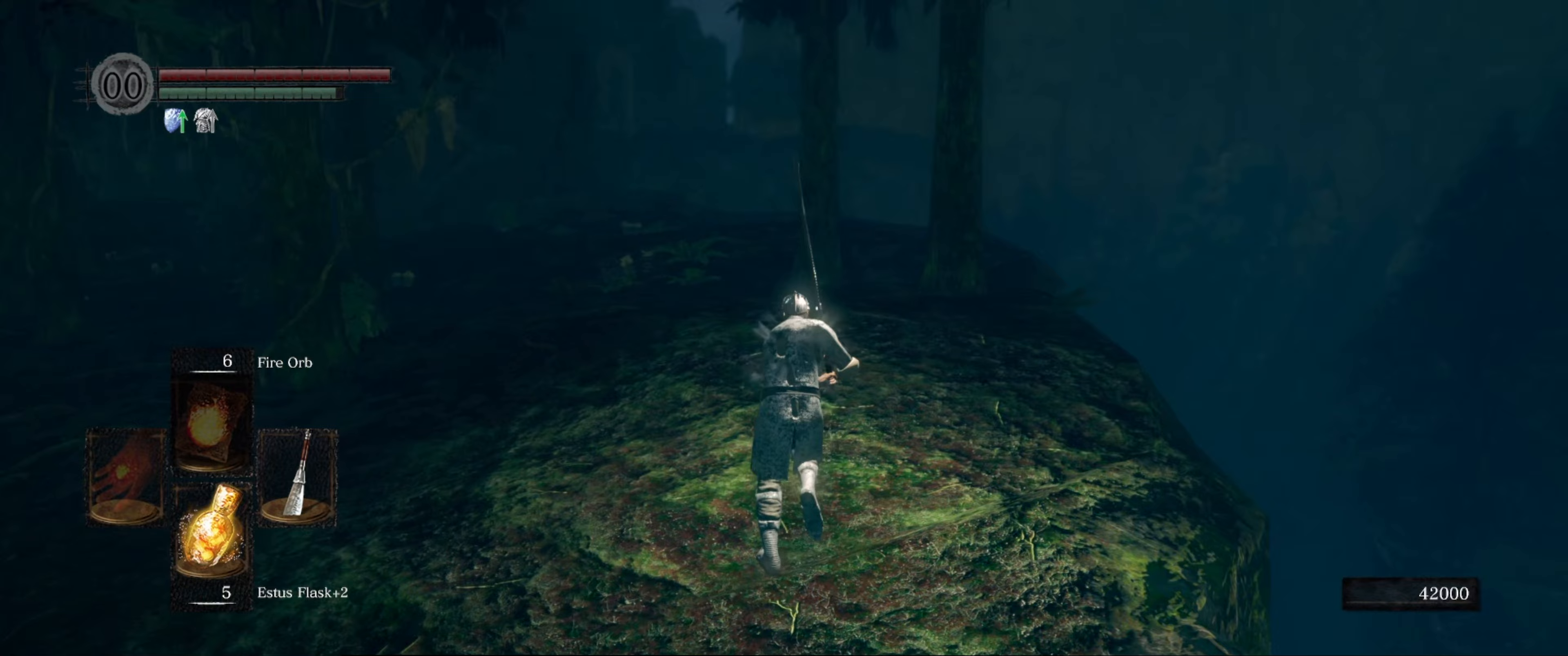
{"buttons": ["B"], "left_stick": "up", "right_stick": "center", "events": [[183, "right_stick", "center"]]}
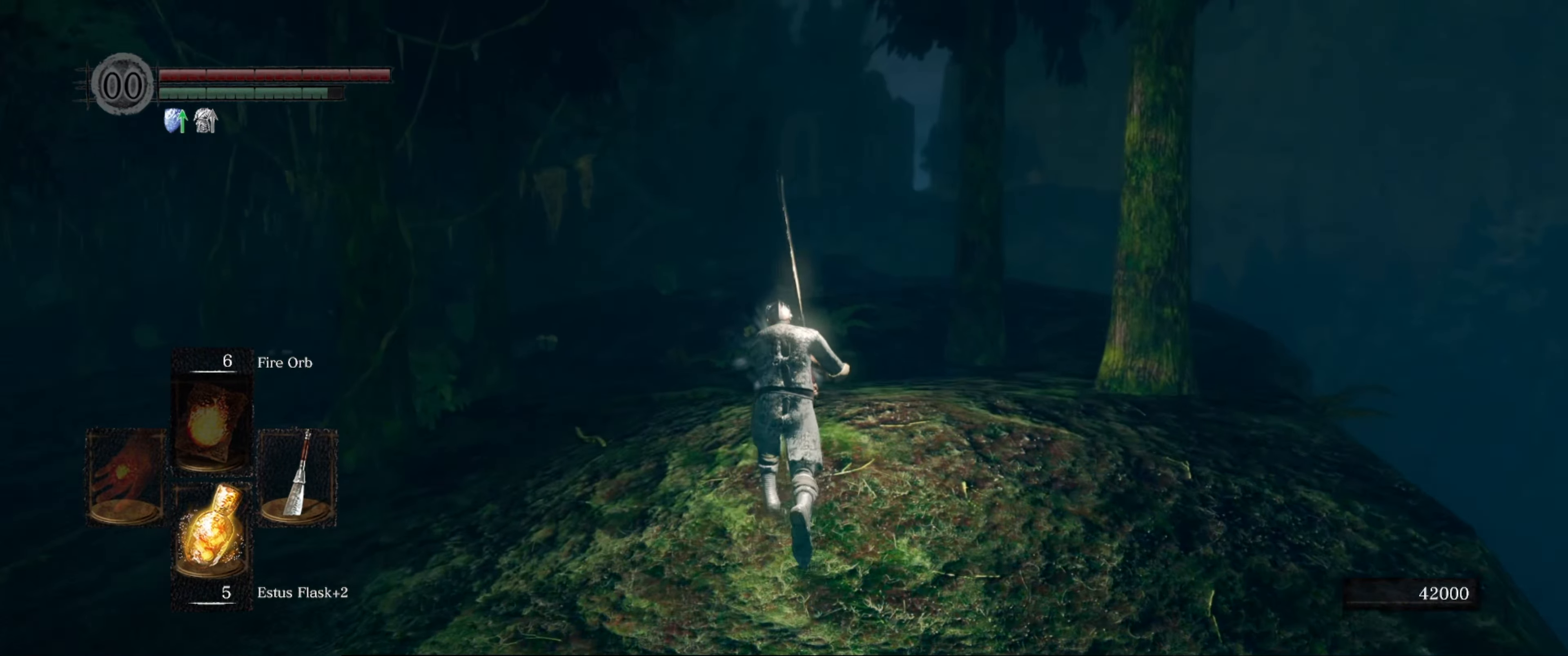
{"buttons": ["B"], "left_stick": "up", "right_stick": "center", "events": []}
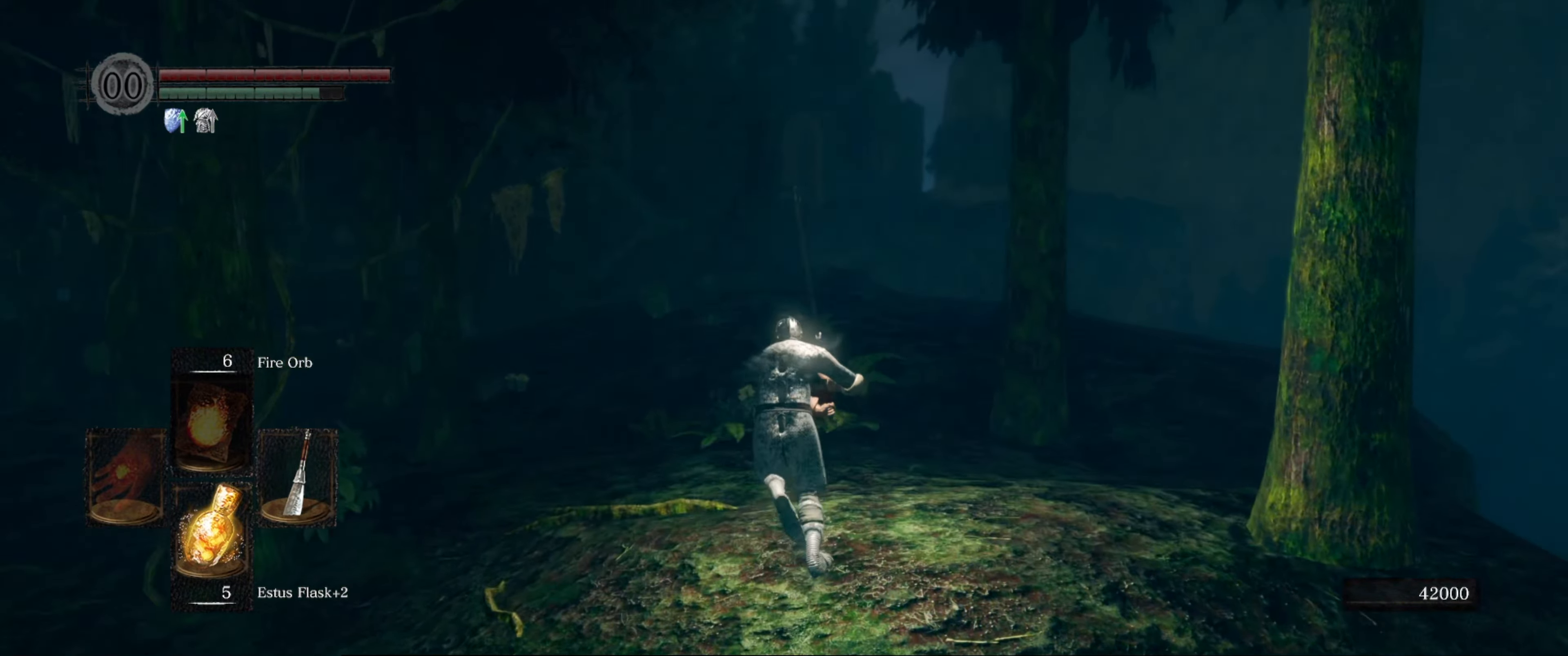
{"buttons": ["B"], "left_stick": "up", "right_stick": "center", "events": []}
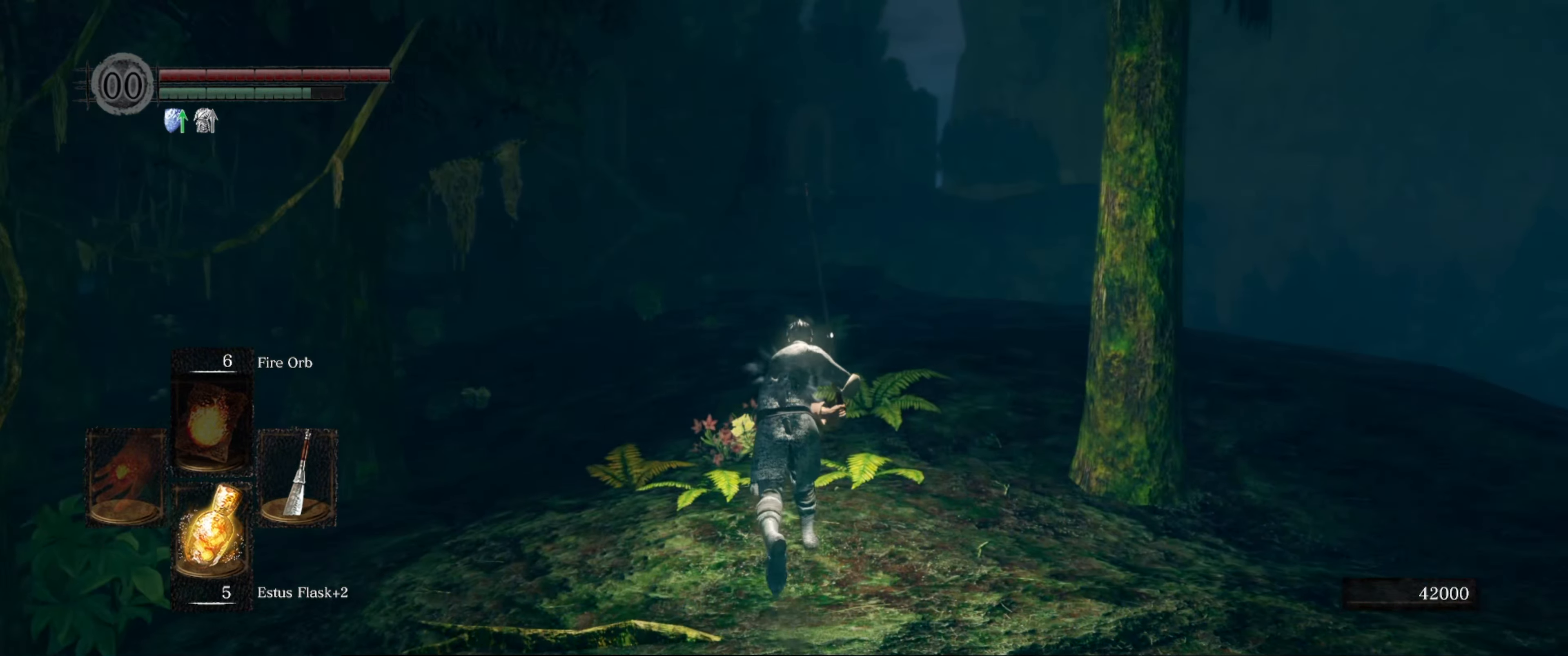
{"buttons": ["B"], "left_stick": "up", "right_stick": "center", "events": []}
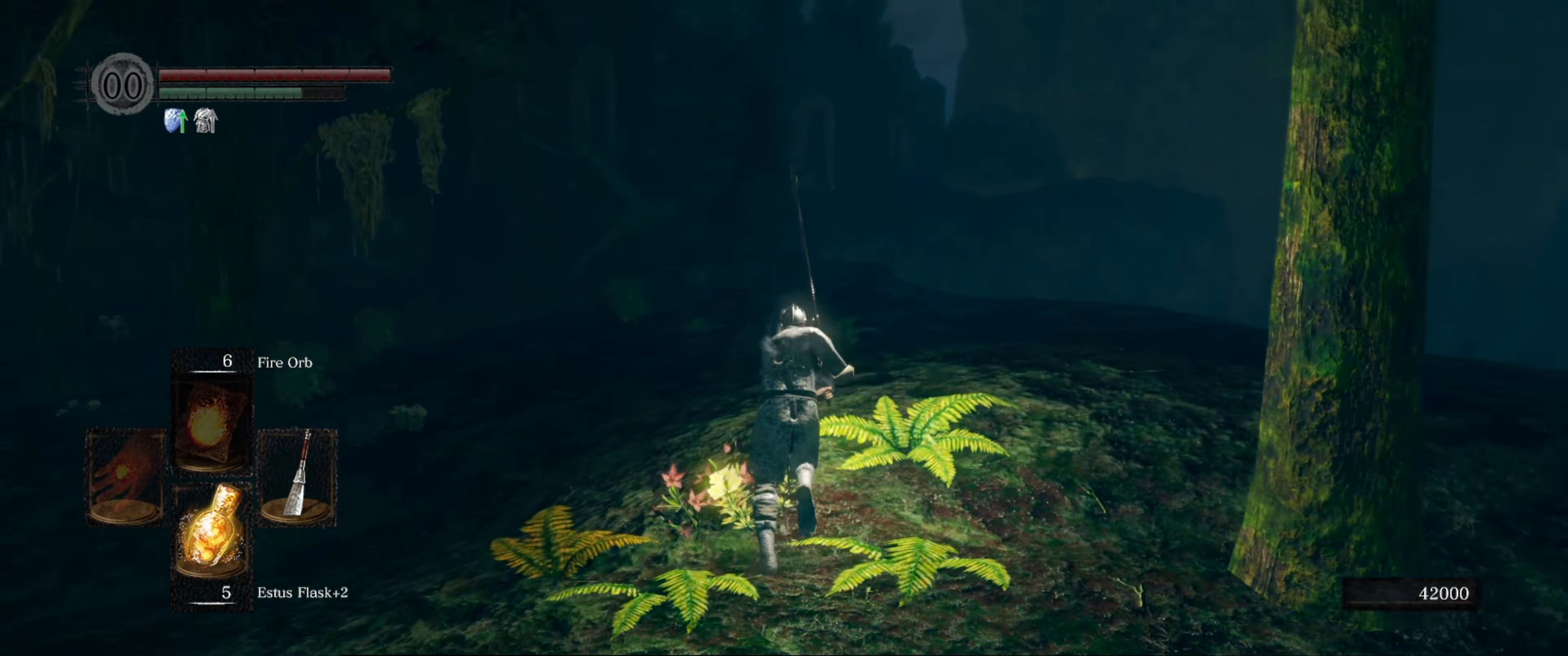
{"buttons": ["B"], "left_stick": "up", "right_stick": "center", "events": []}
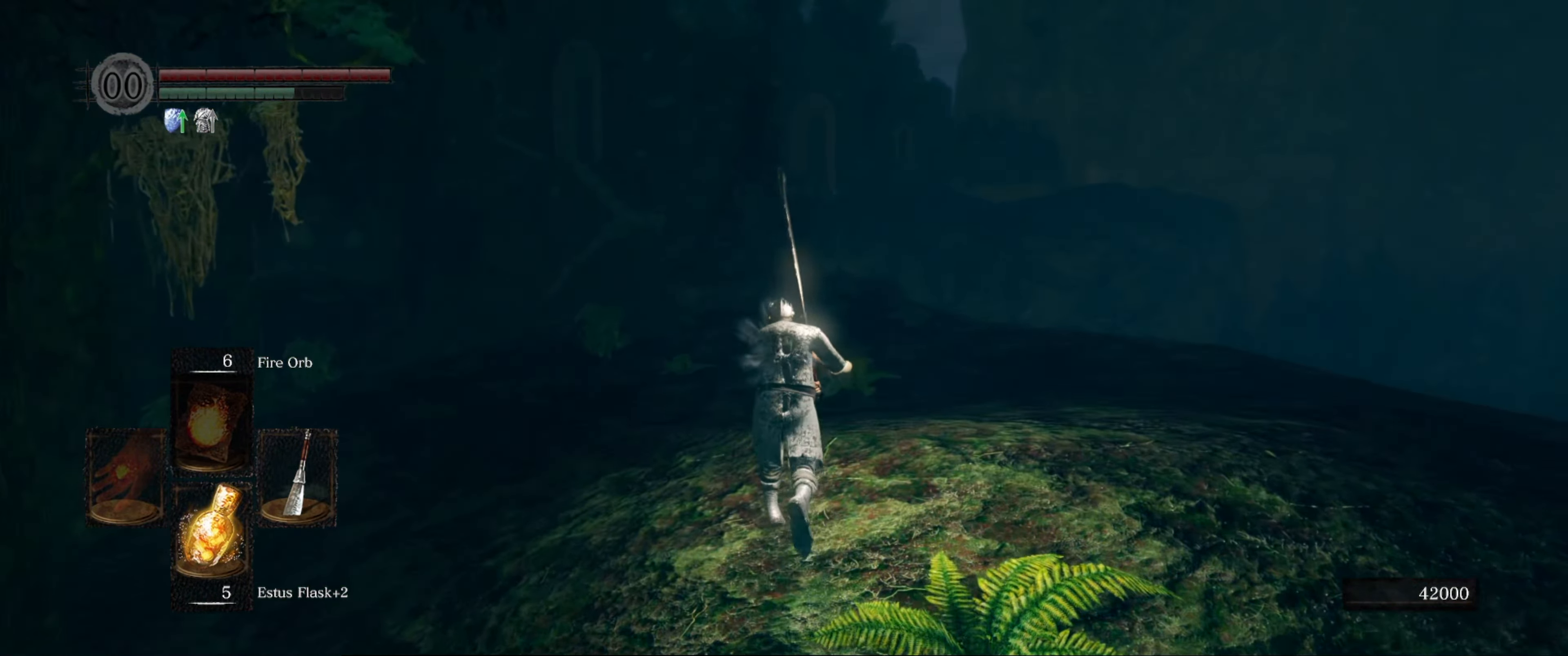
{"buttons": ["B"], "left_stick": "up", "right_stick": "center", "events": []}
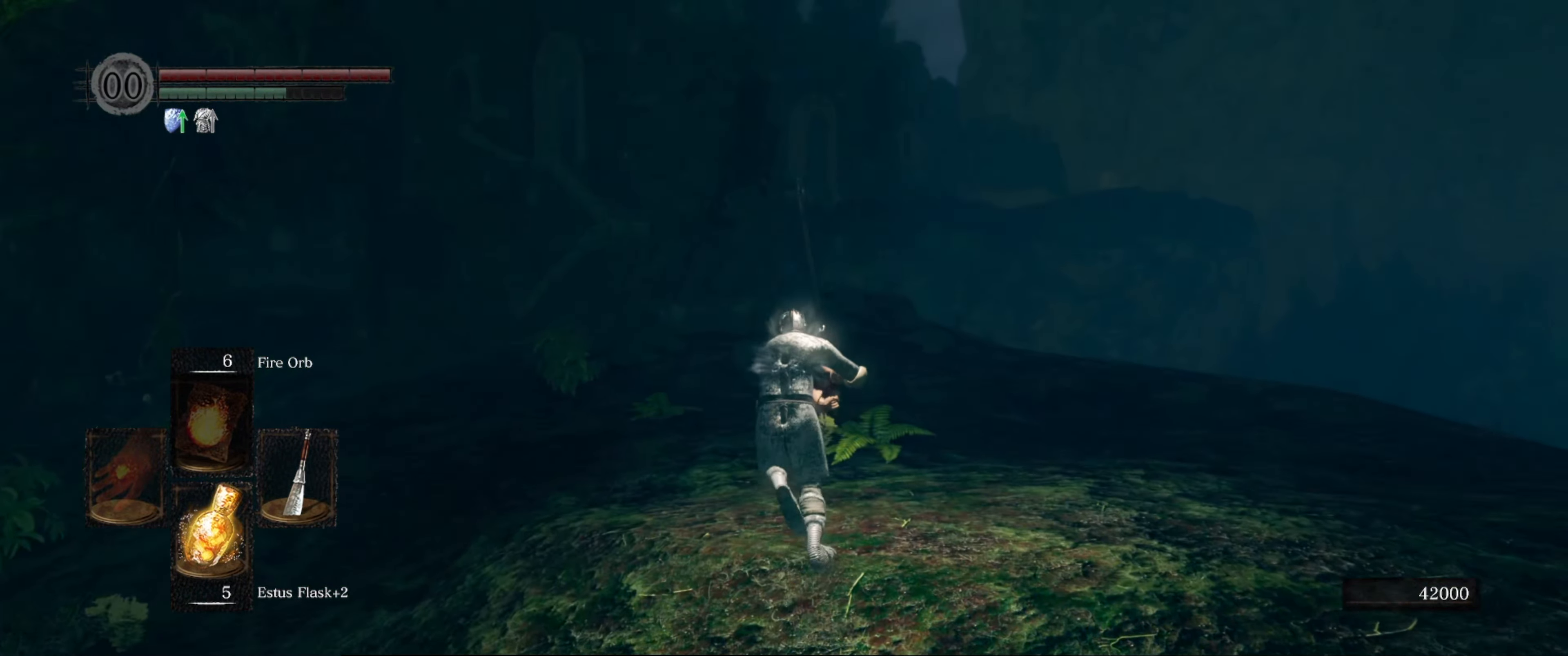
{"buttons": ["B"], "left_stick": "up", "right_stick": "center", "events": [[50, "right_stick", "down"], [100, "right_stick", "down-left"], [300, "right_stick", "center"]]}
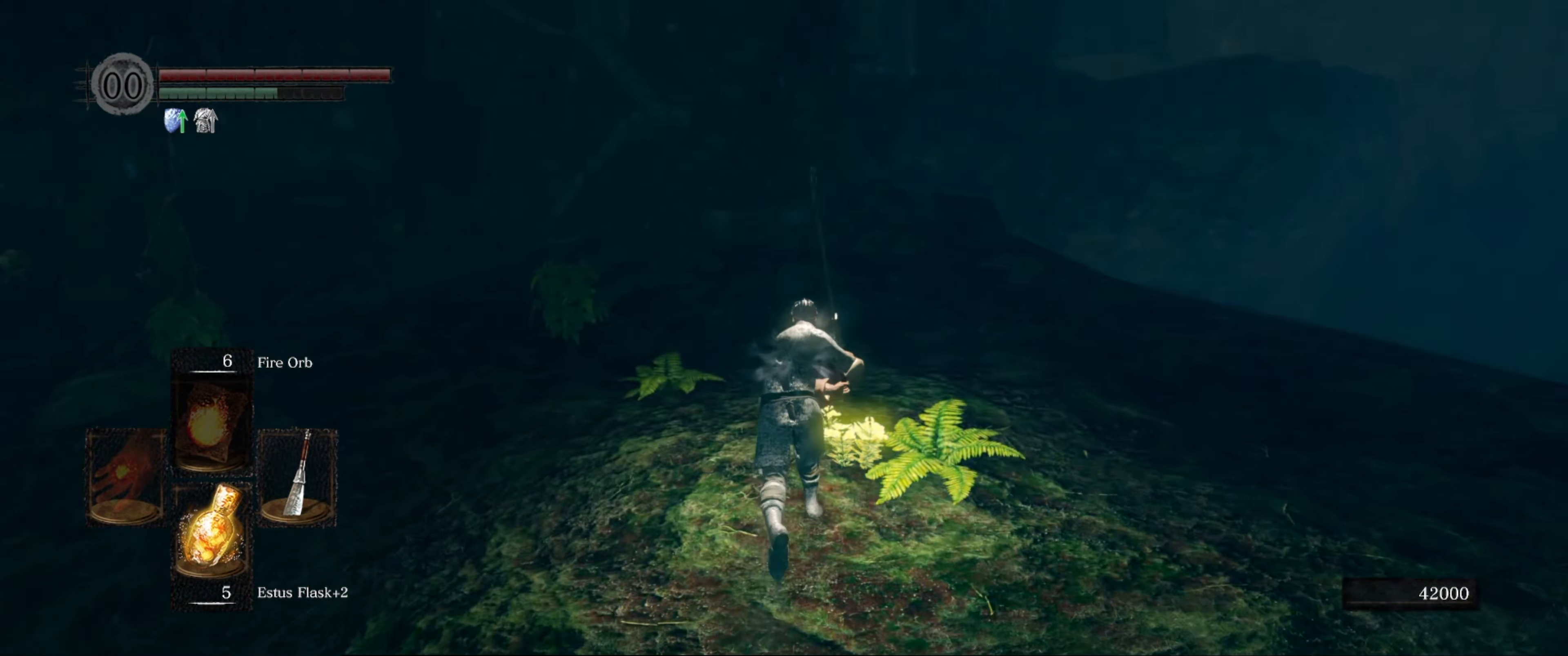
{"buttons": ["B"], "left_stick": "up", "right_stick": "center", "events": []}
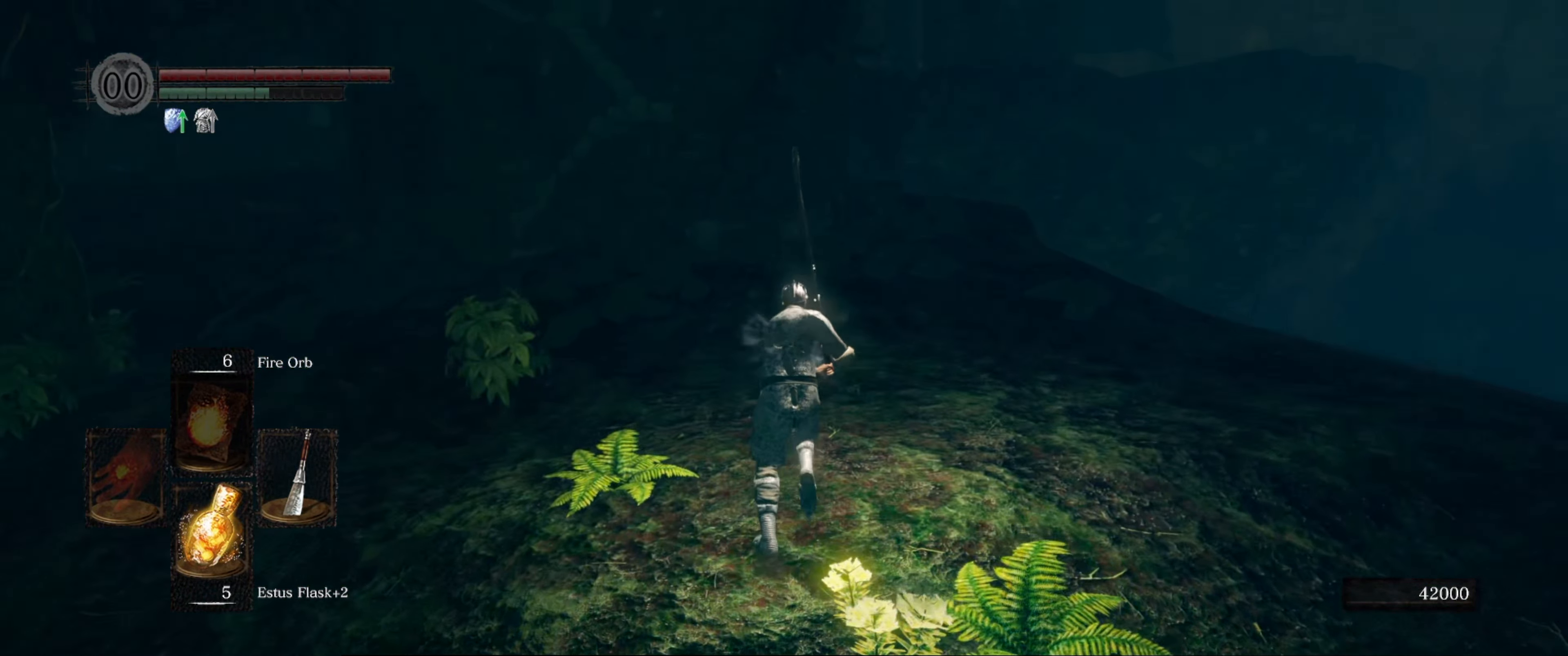
{"buttons": ["B"], "left_stick": "up", "right_stick": "left", "events": [[434, "right_stick", "left"]]}
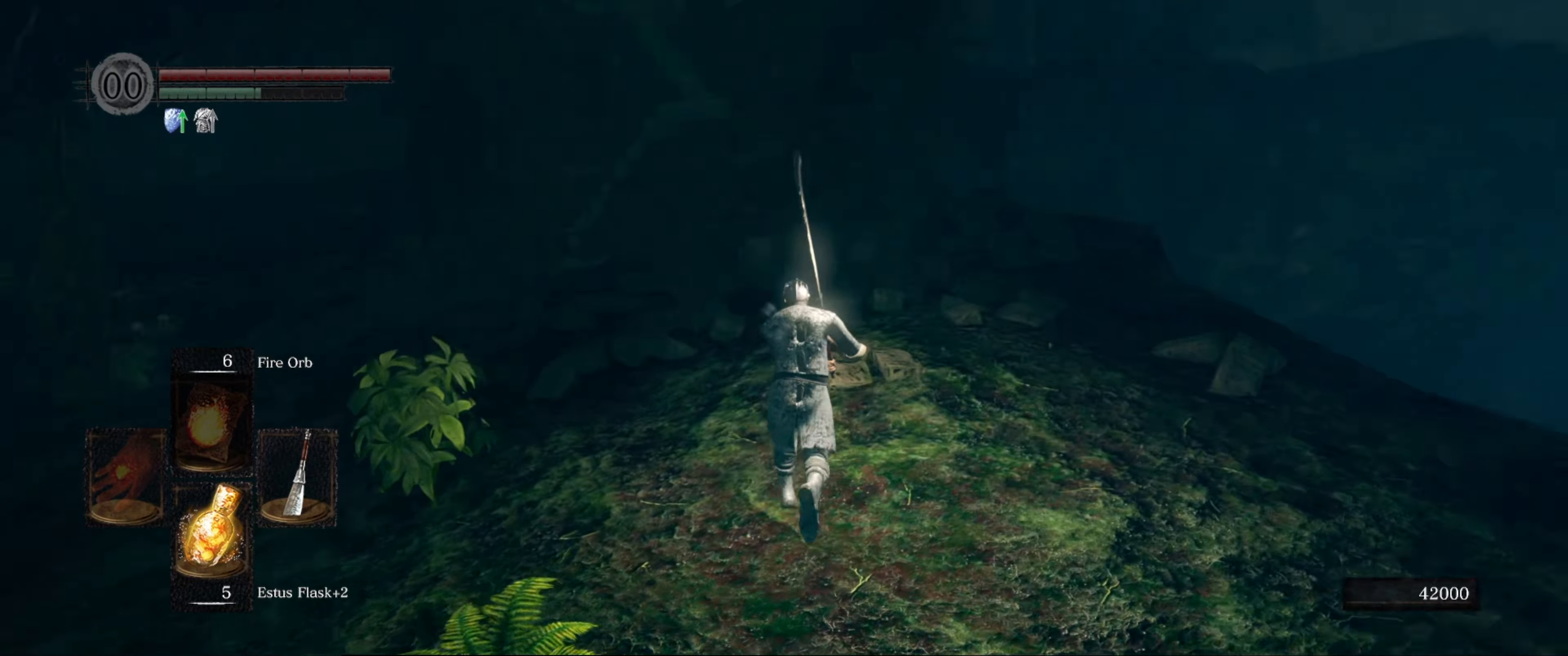
{"buttons": ["B"], "left_stick": "up", "right_stick": "center", "events": [[167, "right_stick", "center"]]}
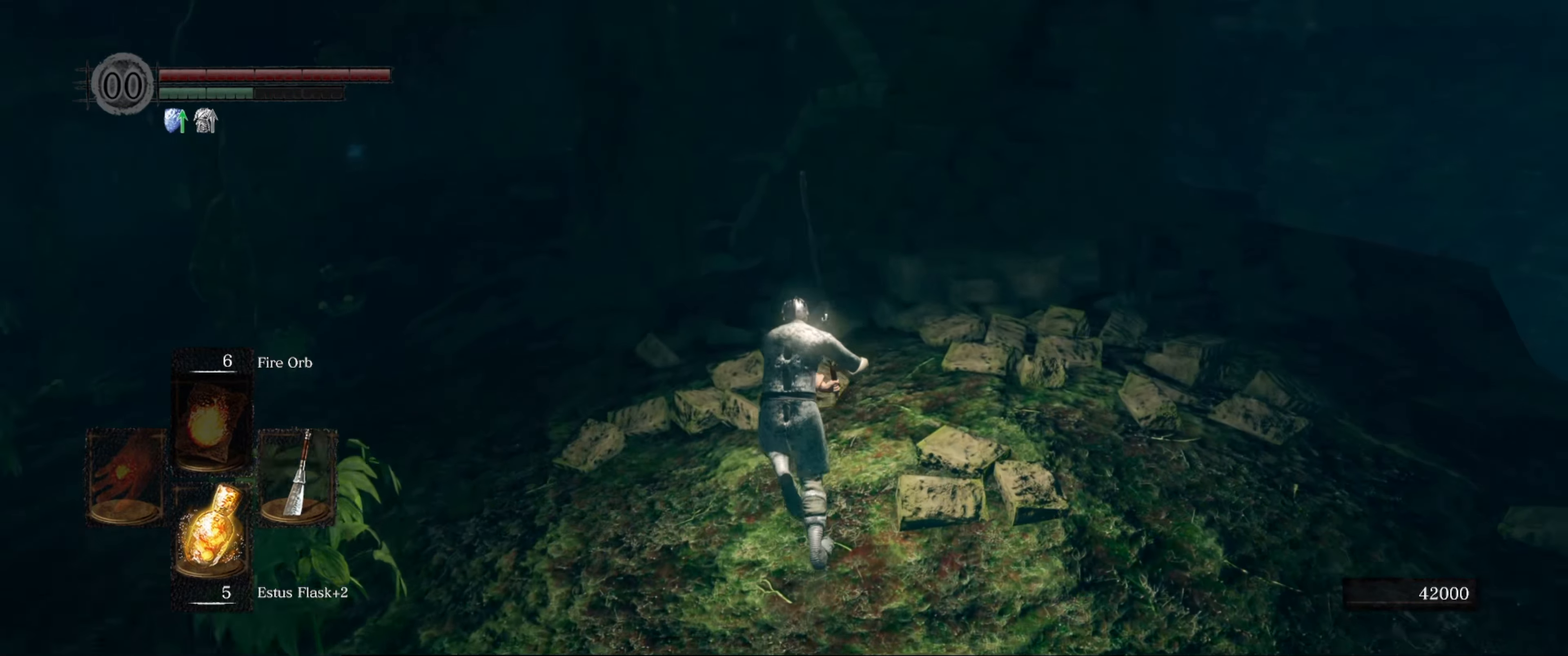
{"buttons": ["B"], "left_stick": "up", "right_stick": "center", "events": []}
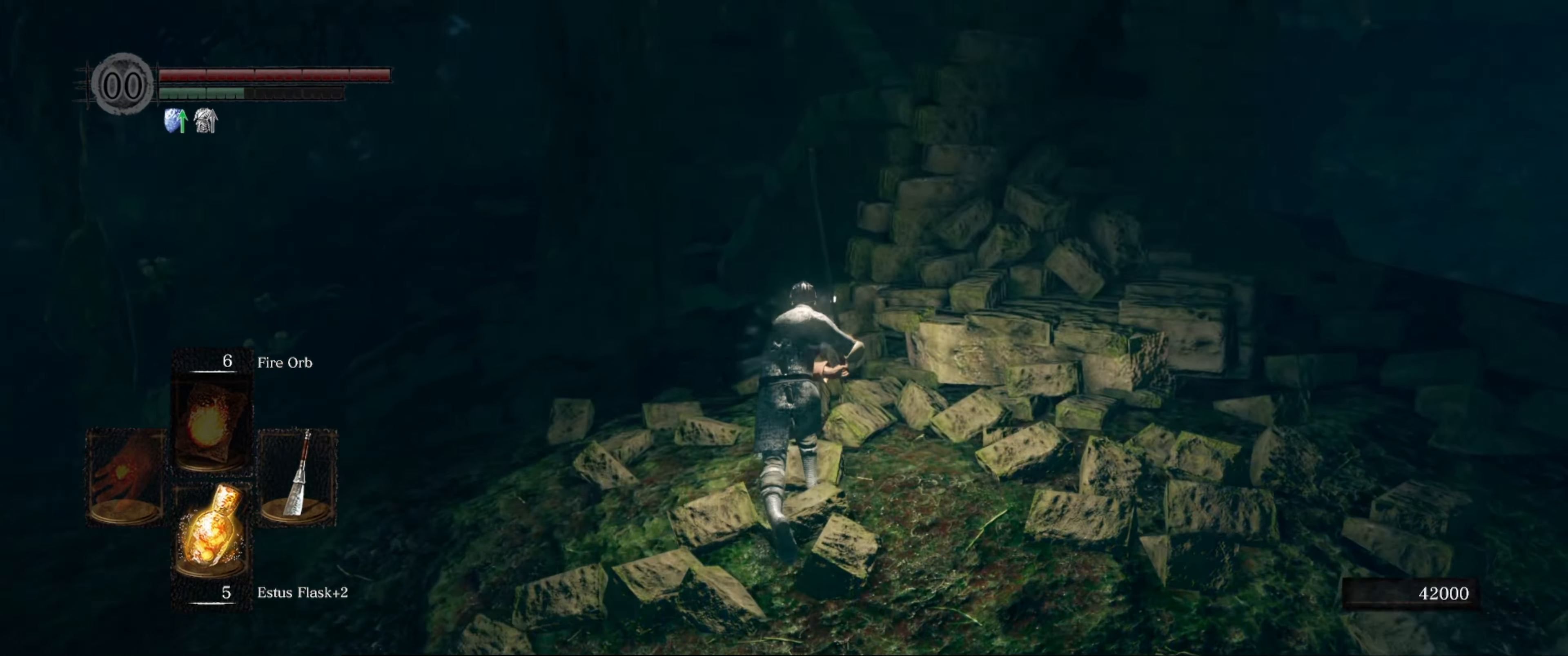
{"buttons": ["B"], "left_stick": "up", "right_stick": "center", "events": [[50, "right_stick", "right"], [300, "right_stick", "center"]]}
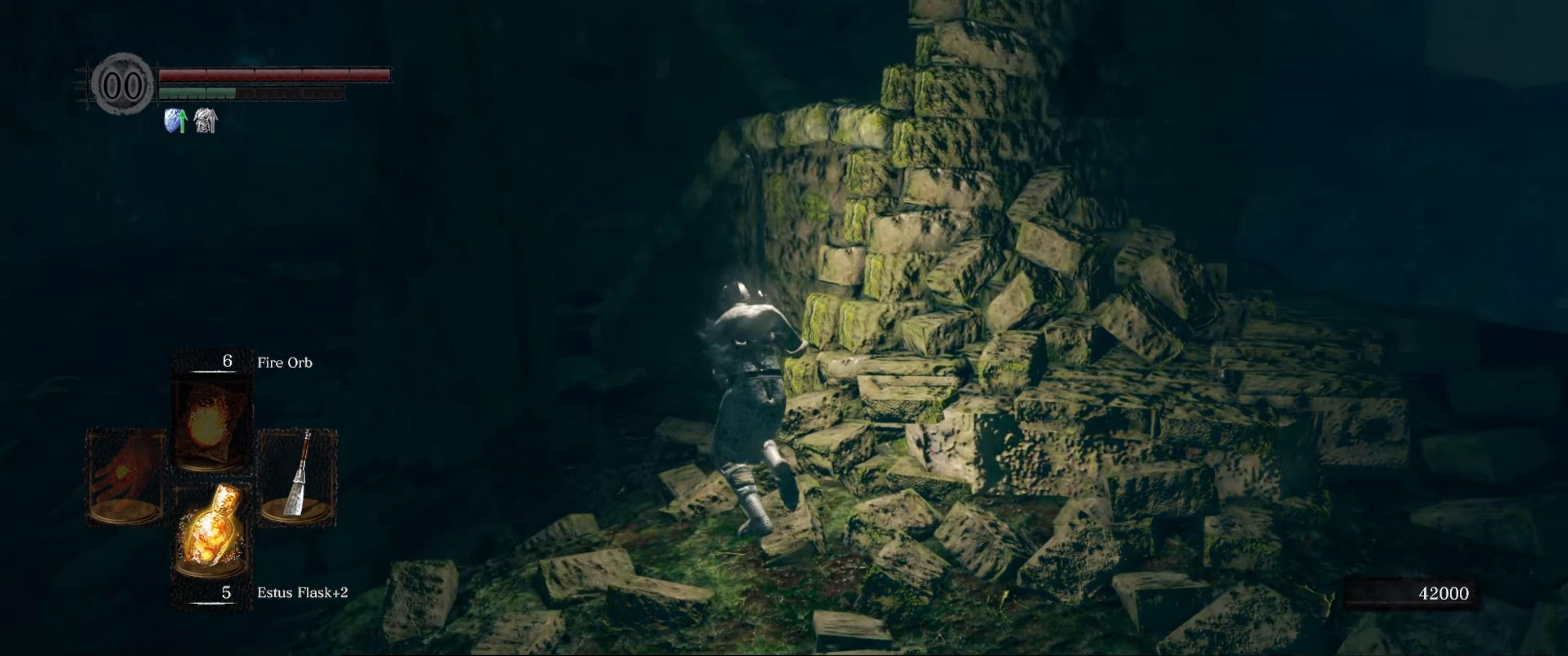
{"buttons": ["B"], "left_stick": "center", "right_stick": "center", "events": [[217, "right_stick", "right"], [250, "left_stick", "right"], [450, "right_stick", "center"], [484, "left_stick", "center"]]}
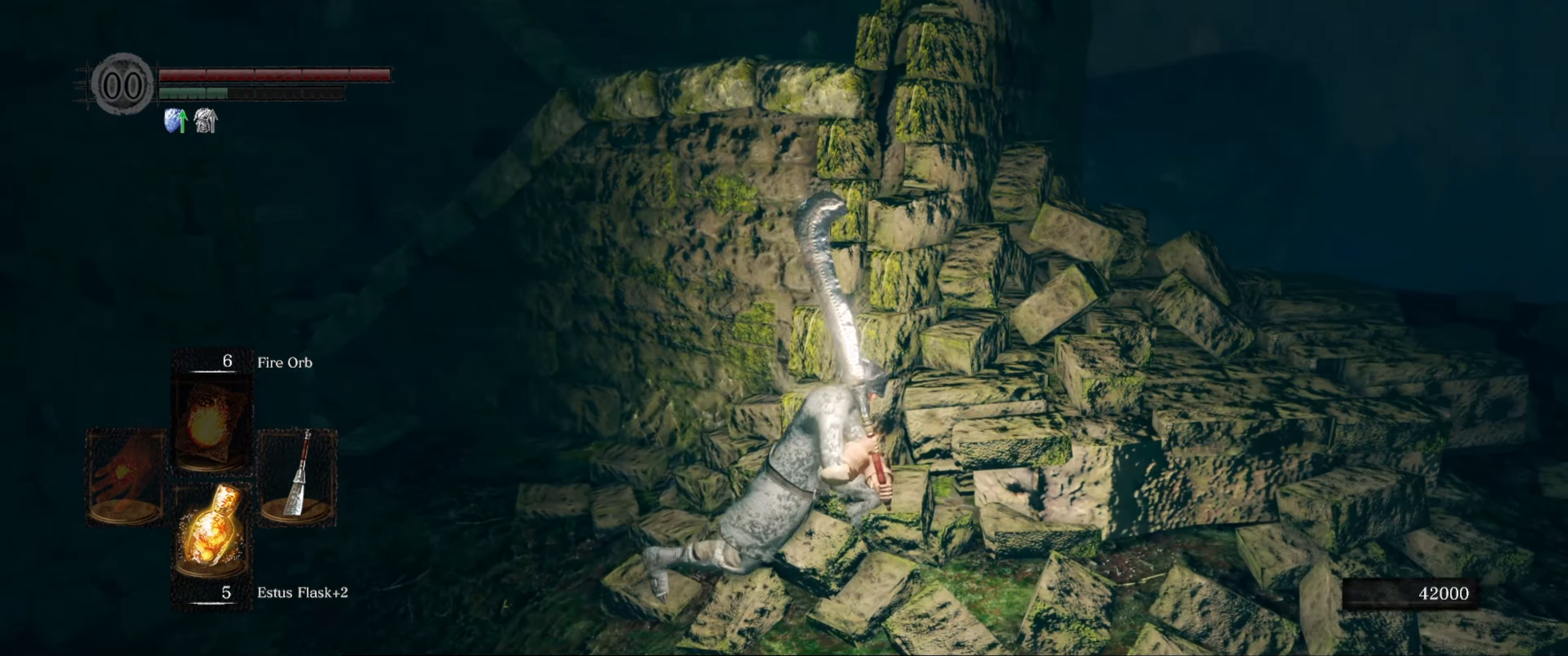
{"buttons": ["B"], "left_stick": "up-left", "right_stick": "left", "events": [[50, "left_stick", "up-left"], [150, "right_stick", "left"]]}
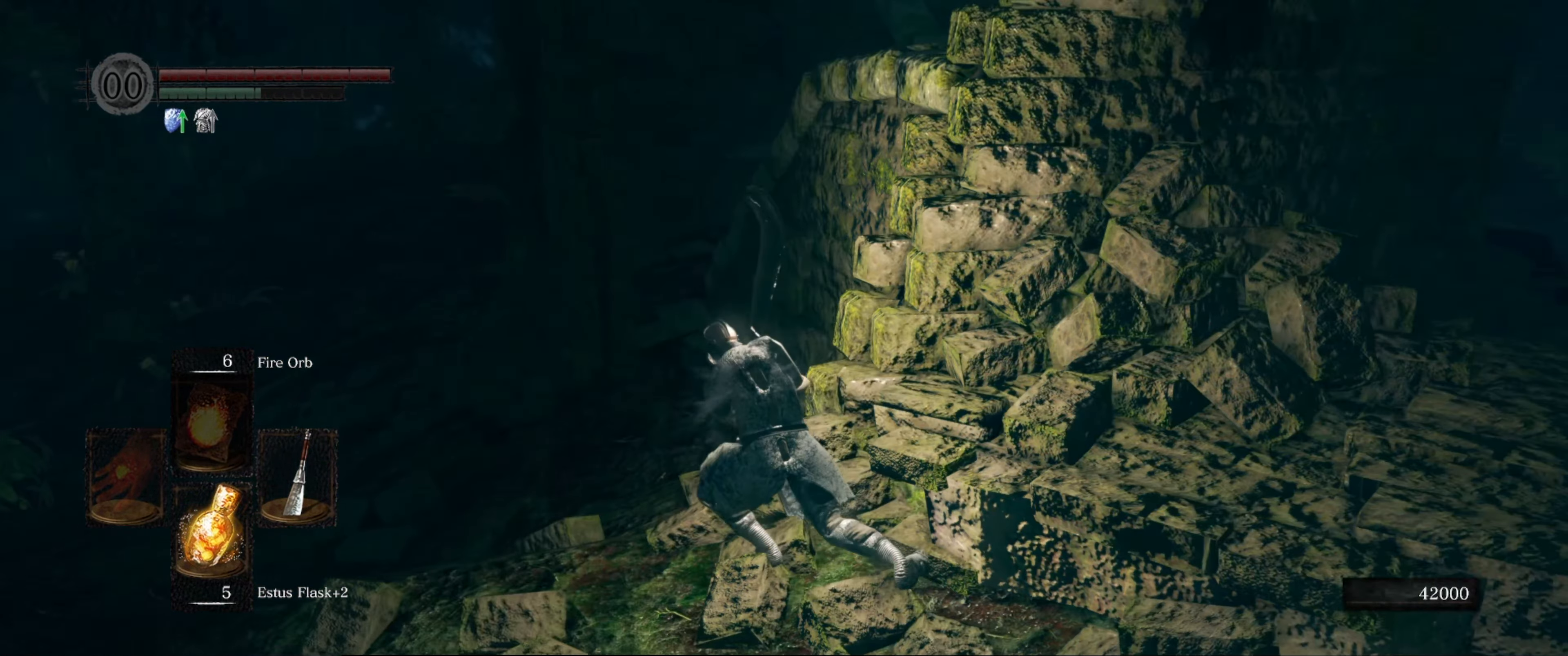
{"buttons": ["B"], "left_stick": "up-left", "right_stick": "center", "events": [[34, "right_stick", "center"]]}
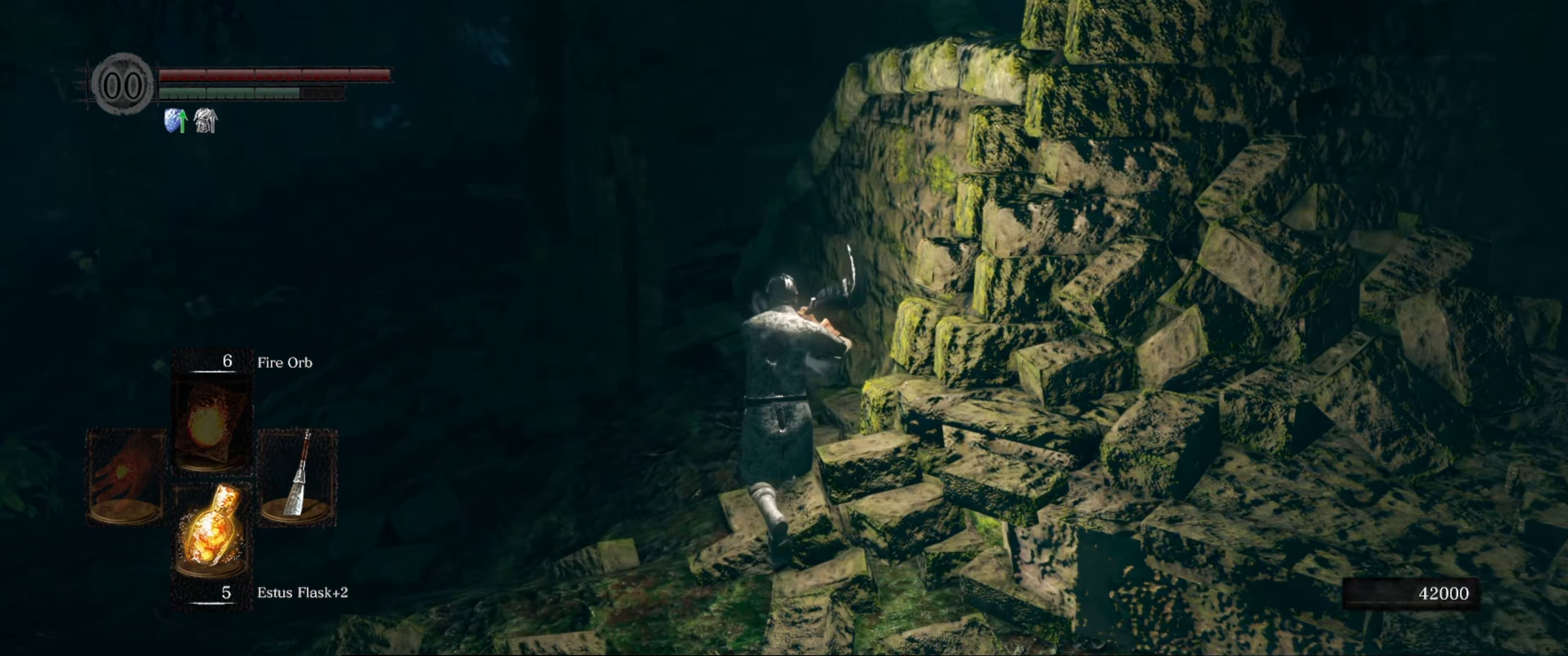
{"buttons": ["B"], "left_stick": "up", "right_stick": "center", "events": [[417, "left_stick", "up"]]}
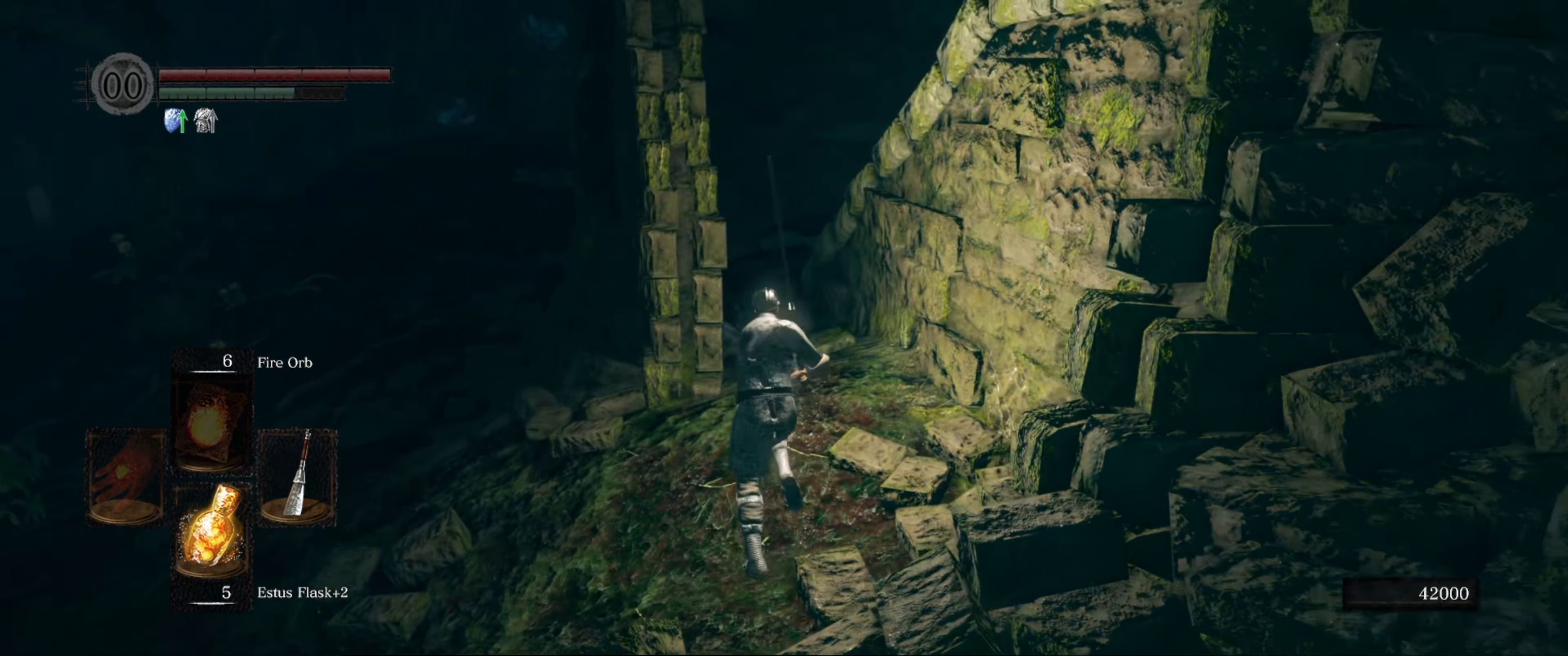
{"buttons": ["B"], "left_stick": "up", "right_stick": "center", "events": []}
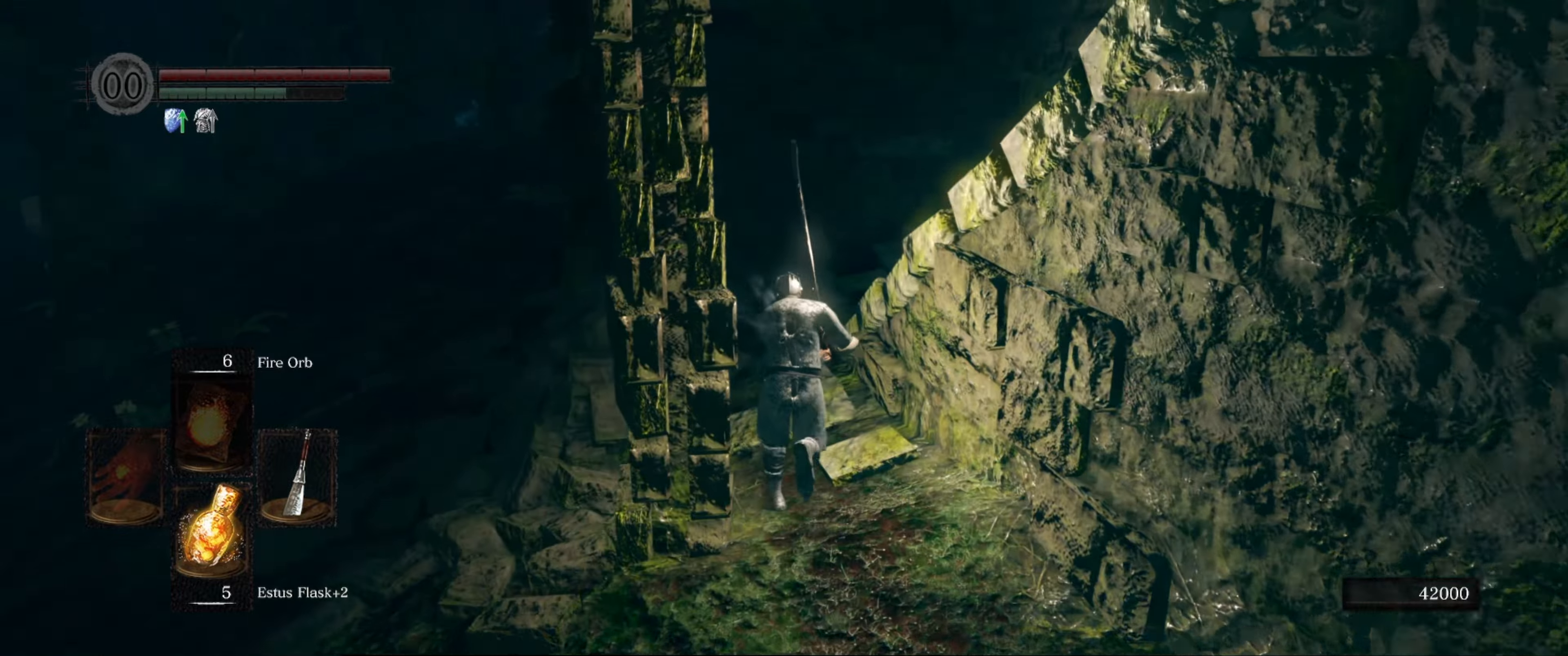
{"buttons": ["B"], "left_stick": "up", "right_stick": "center", "events": []}
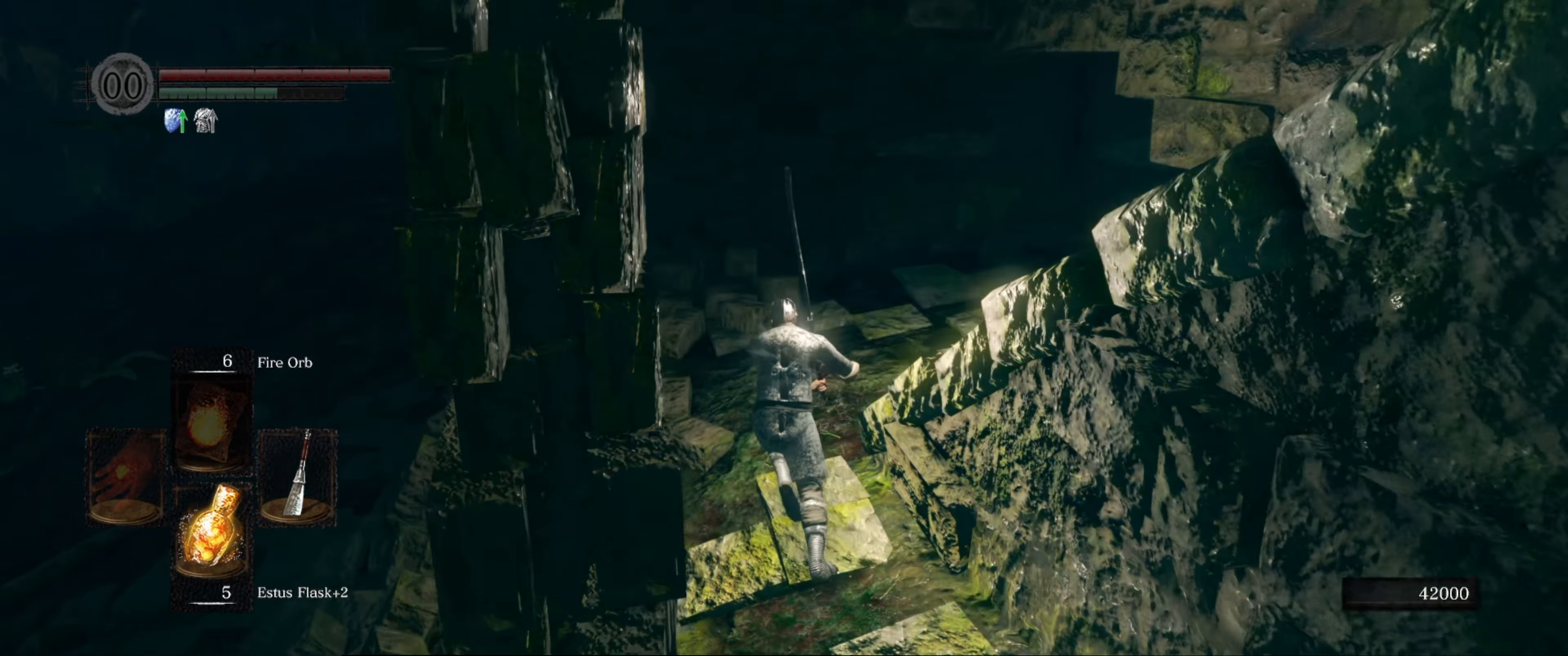
{"buttons": ["B"], "left_stick": "up-right", "right_stick": "right", "events": [[66, "right_stick", "right"], [316, "left_stick", "up-right"]]}
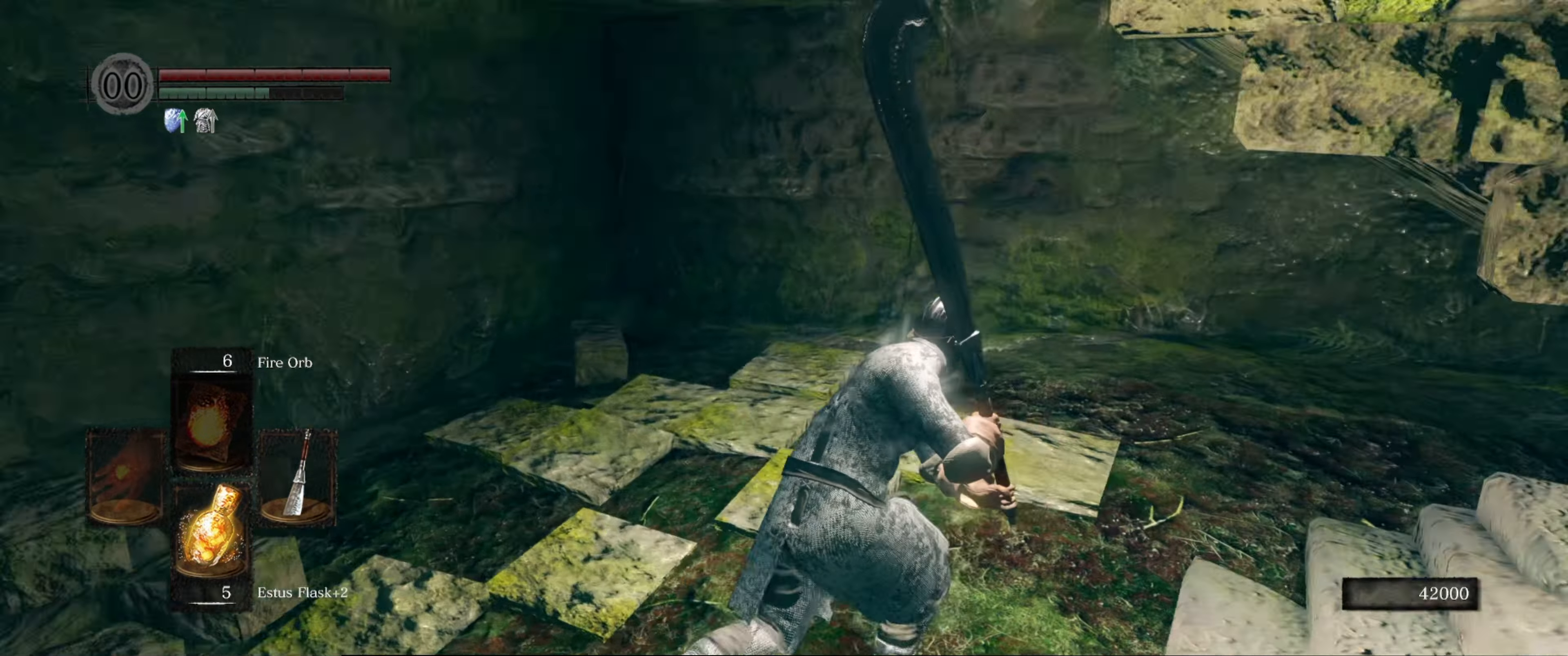
{"buttons": ["B"], "left_stick": "up-right", "right_stick": "center", "events": [[400, "right_stick", "center"]]}
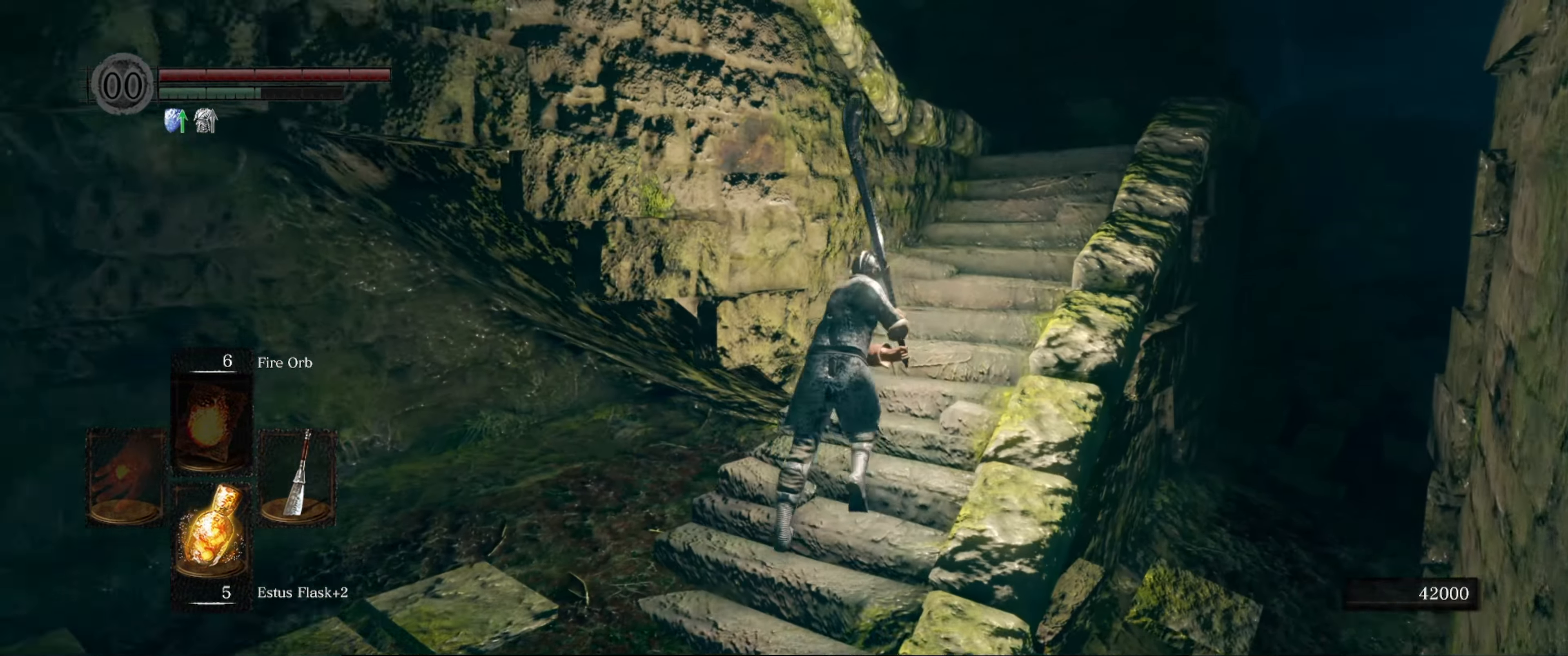
{"buttons": ["B"], "left_stick": "up-right", "right_stick": "center", "events": []}
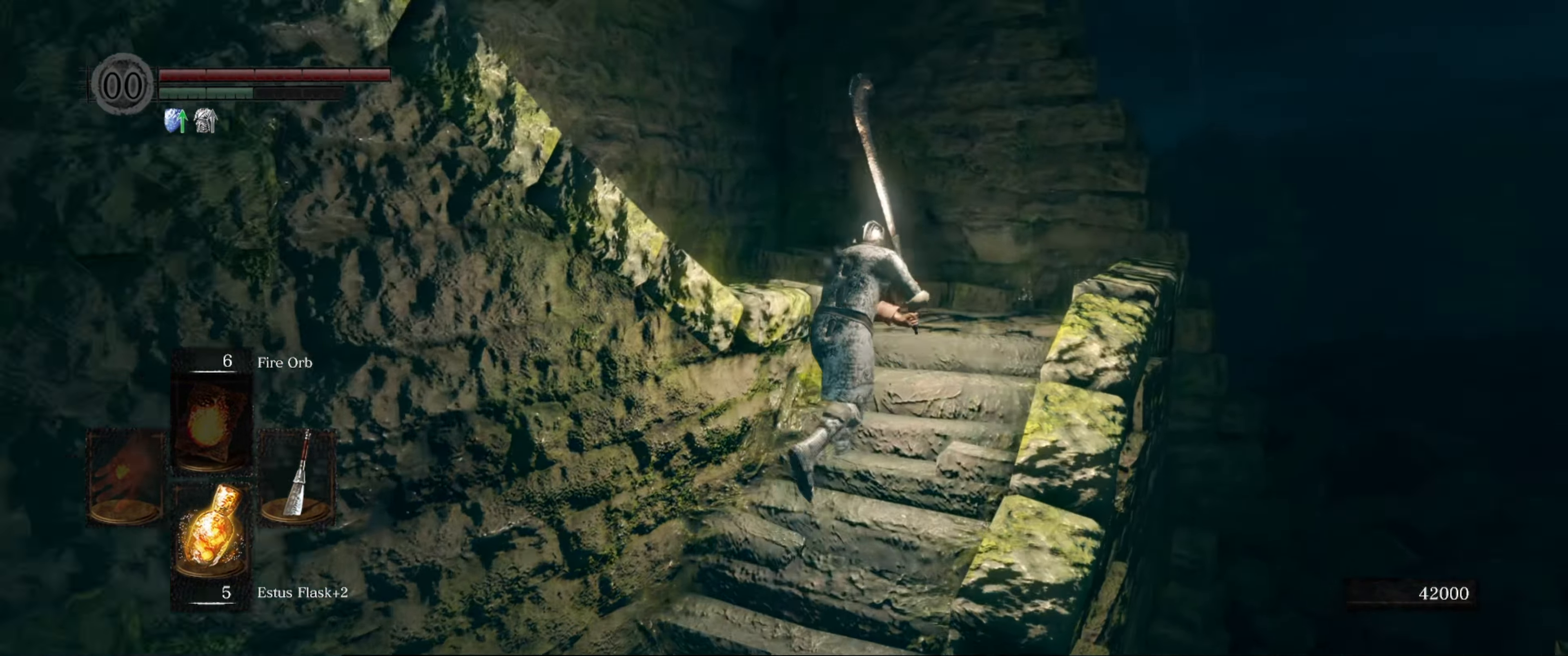
{"buttons": ["B"], "left_stick": "up-left", "right_stick": "left", "events": [[116, "left_stick", "up"], [150, "right_stick", "left"], [466, "left_stick", "up-left"]]}